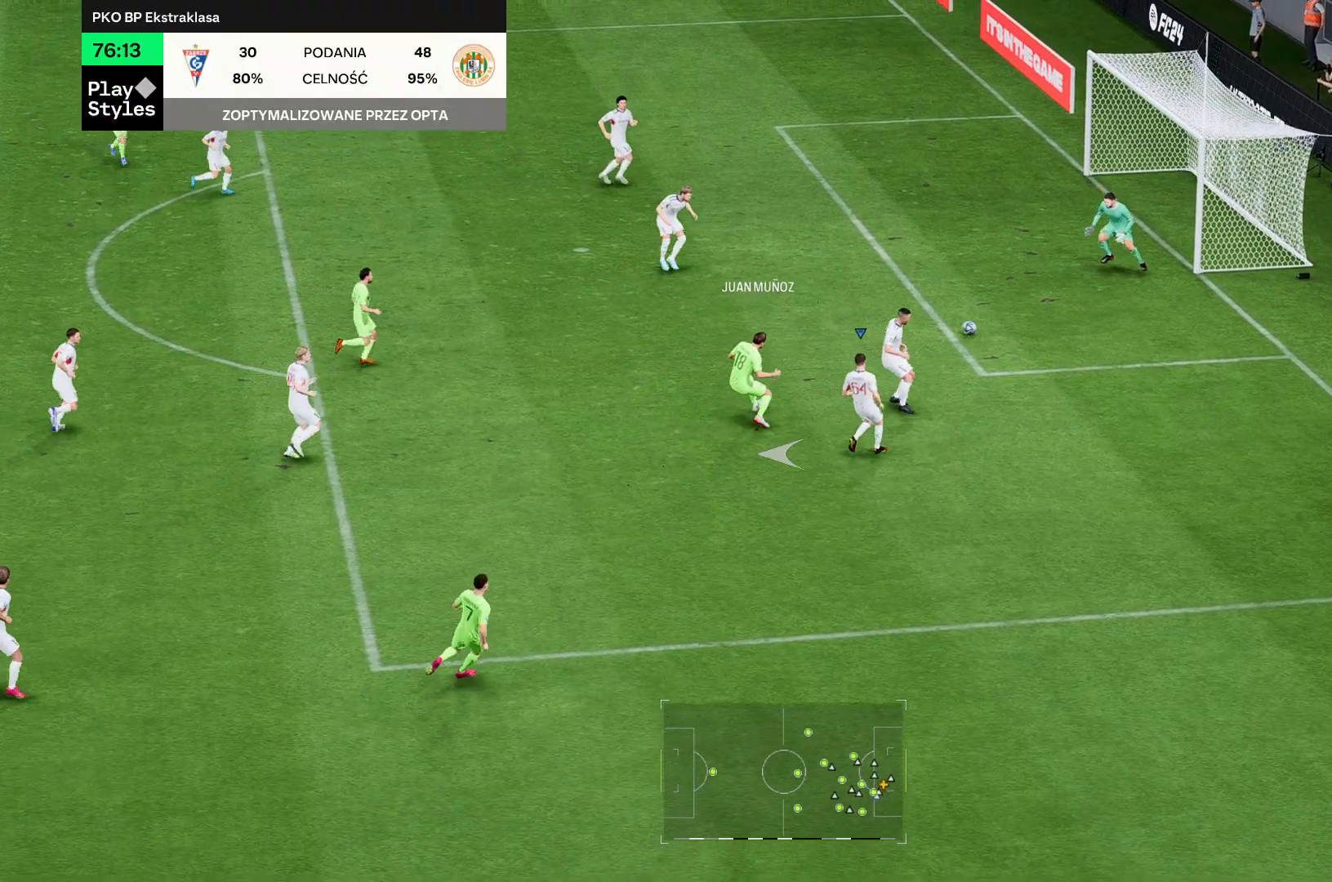
Gameplay with a controller (Xbox layout); each line is a JSON object with the inputs held at the frame after it. "events" lists button and stick changes between this image and that frame as [ms after this image, input, new state], when the widget could be followed in between. Not read: L3 R3.
{"buttons": ["B", "R2"], "left_stick": "left", "right_stick": "center", "events": [[36, "A", "up"], [464, "B", "down"]]}
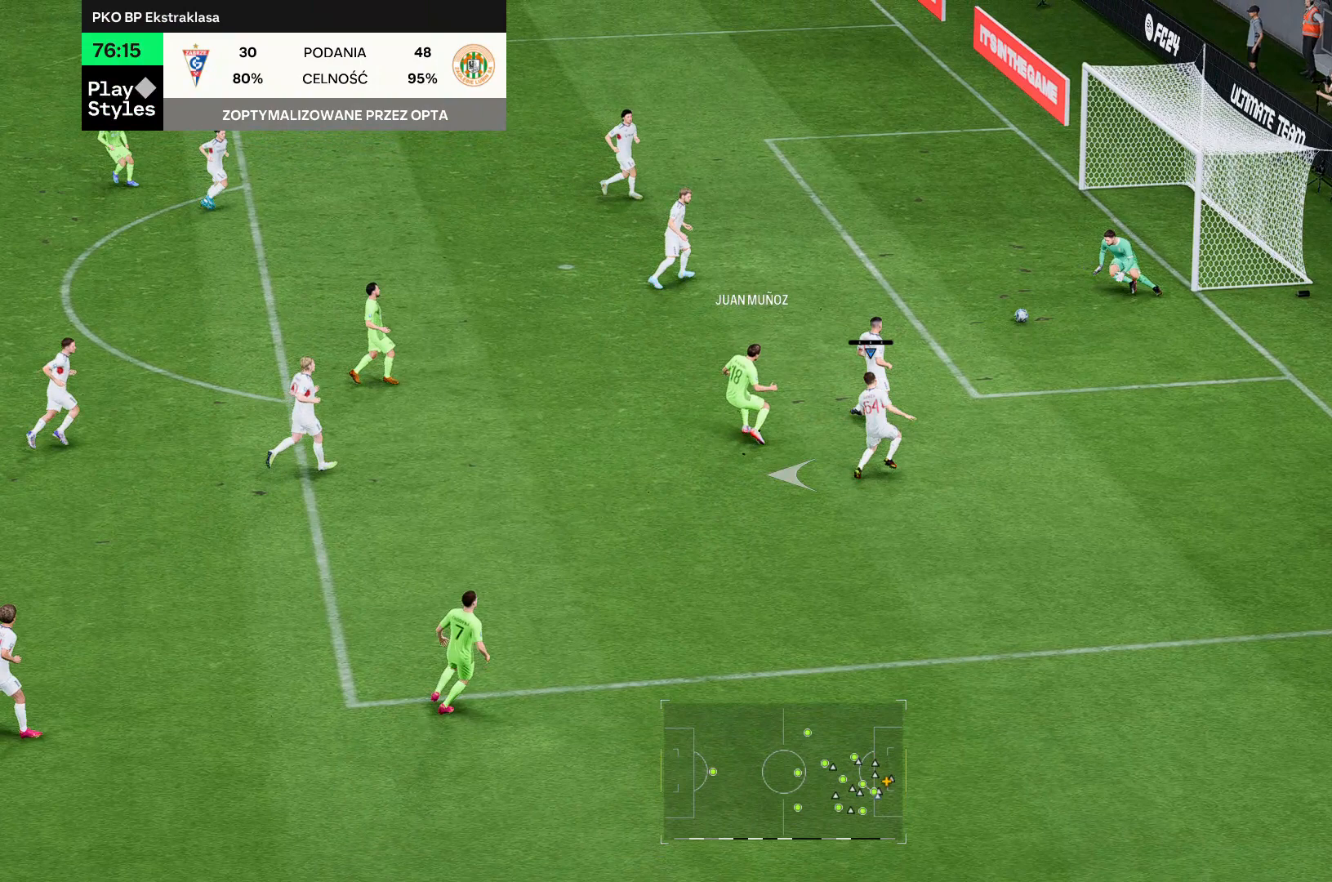
{"buttons": ["B"], "left_stick": "left", "right_stick": "center", "events": [[429, "R2", "up"]]}
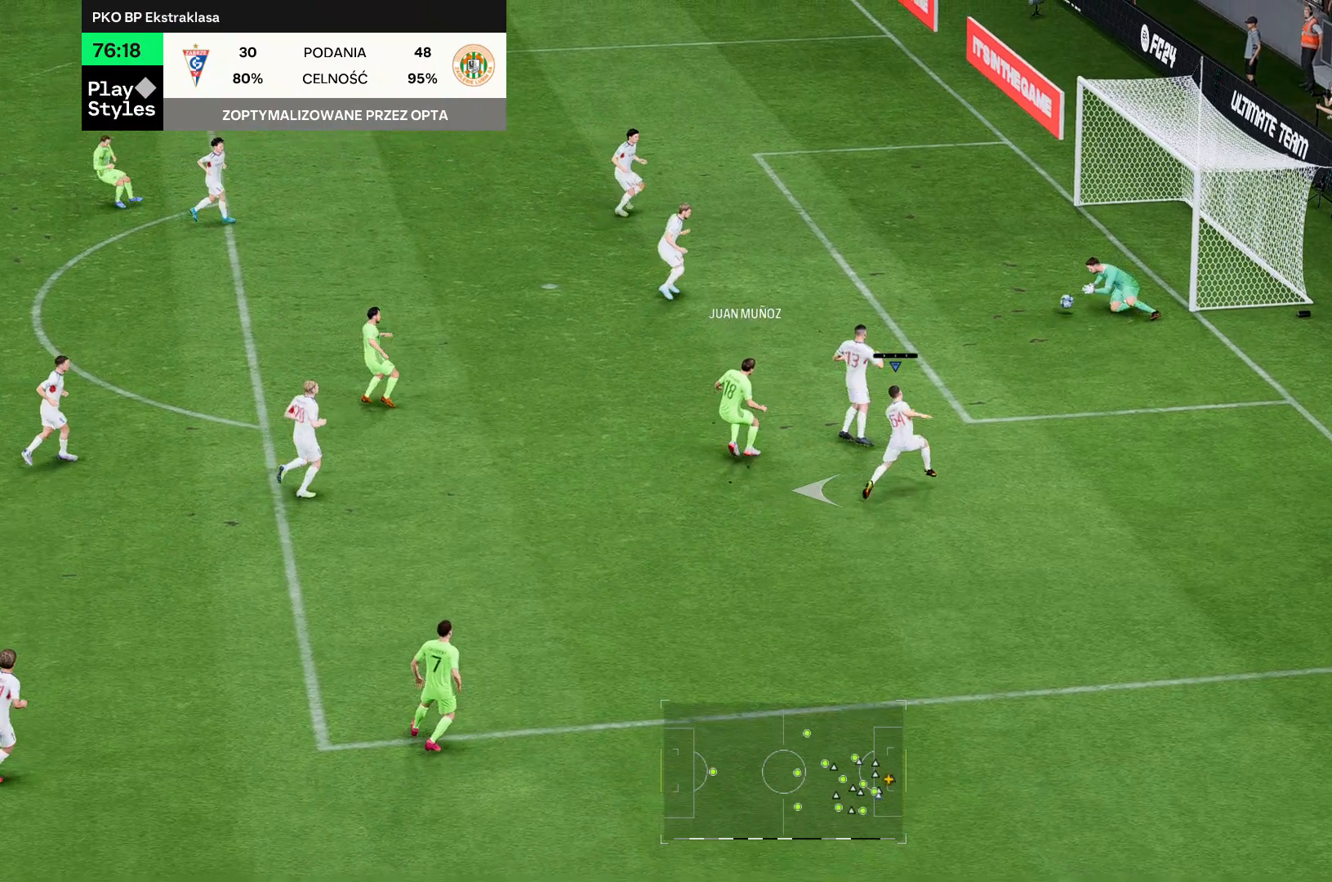
{"buttons": ["B"], "left_stick": "left", "right_stick": "center", "events": []}
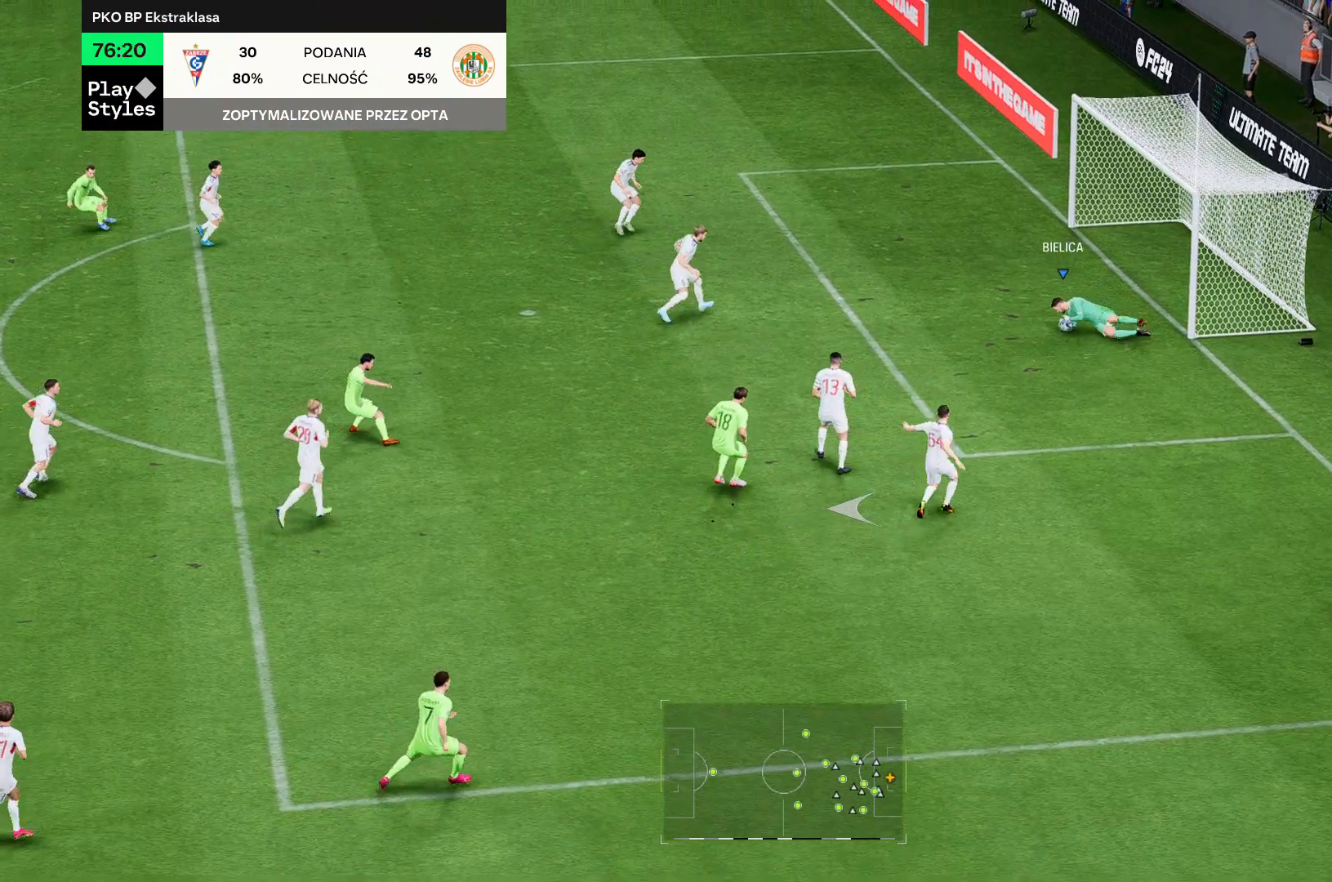
{"buttons": ["B"], "left_stick": "left", "right_stick": "center", "events": []}
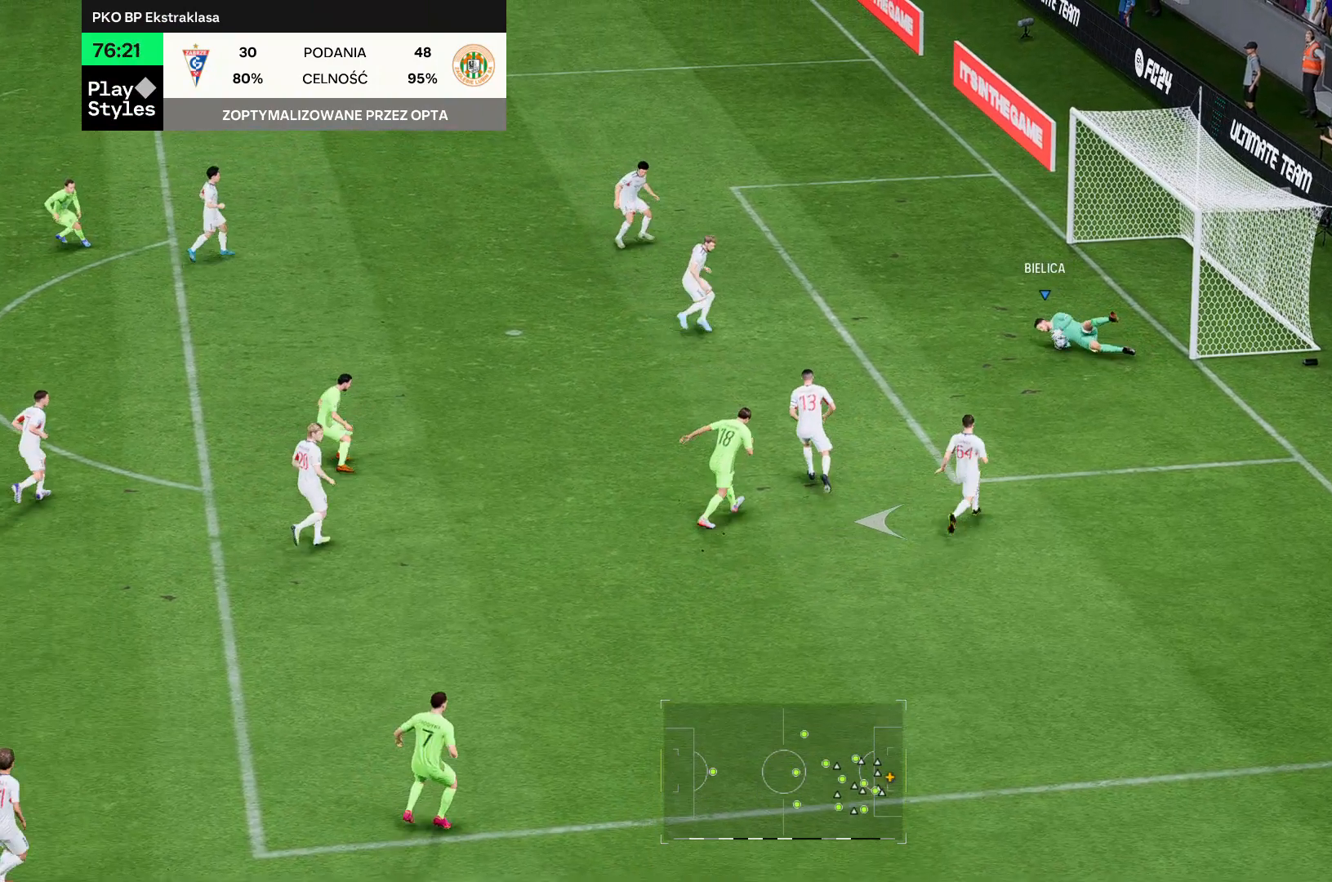
{"buttons": [], "left_stick": "left", "right_stick": "center"}
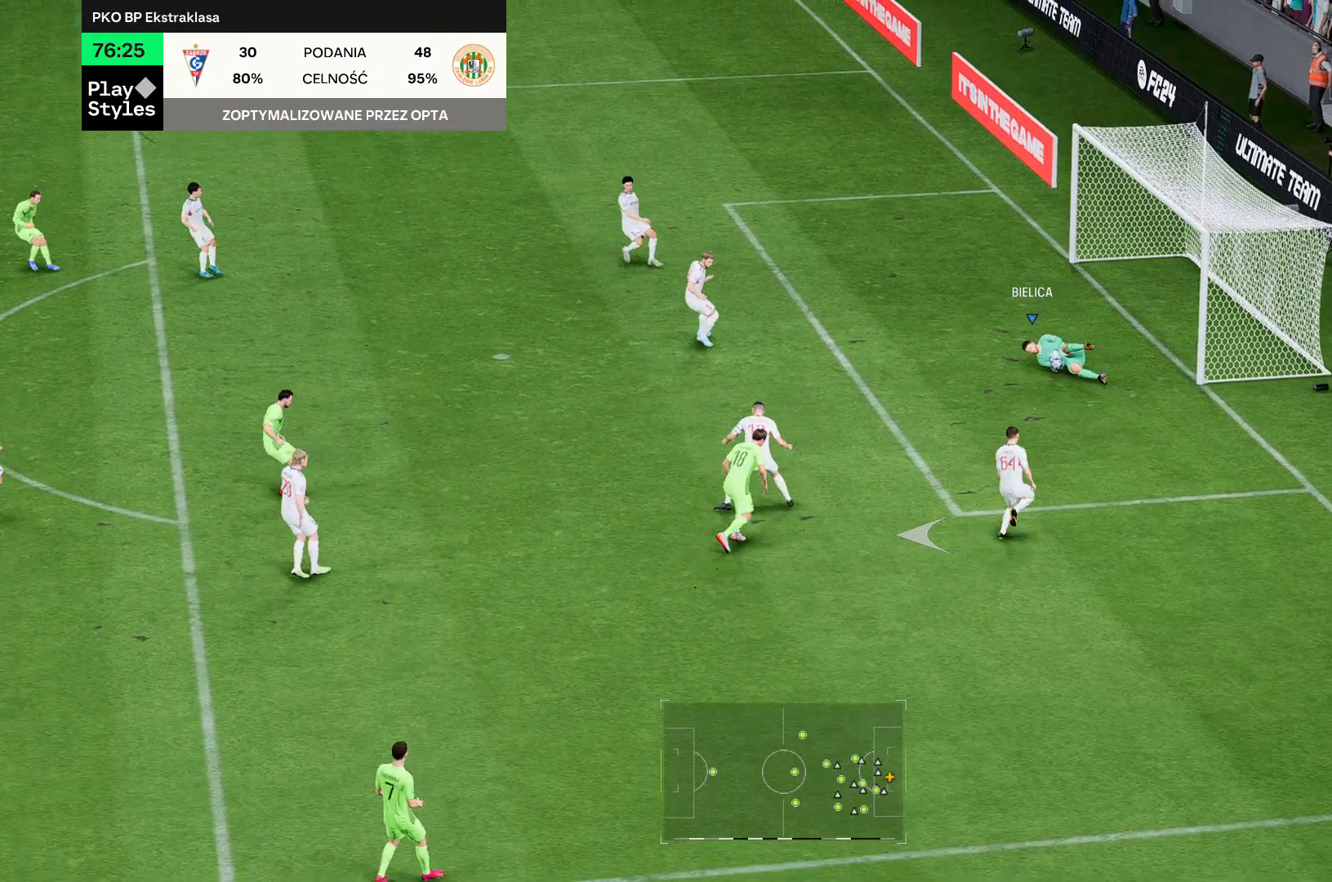
{"buttons": [], "left_stick": "left", "right_stick": "center"}
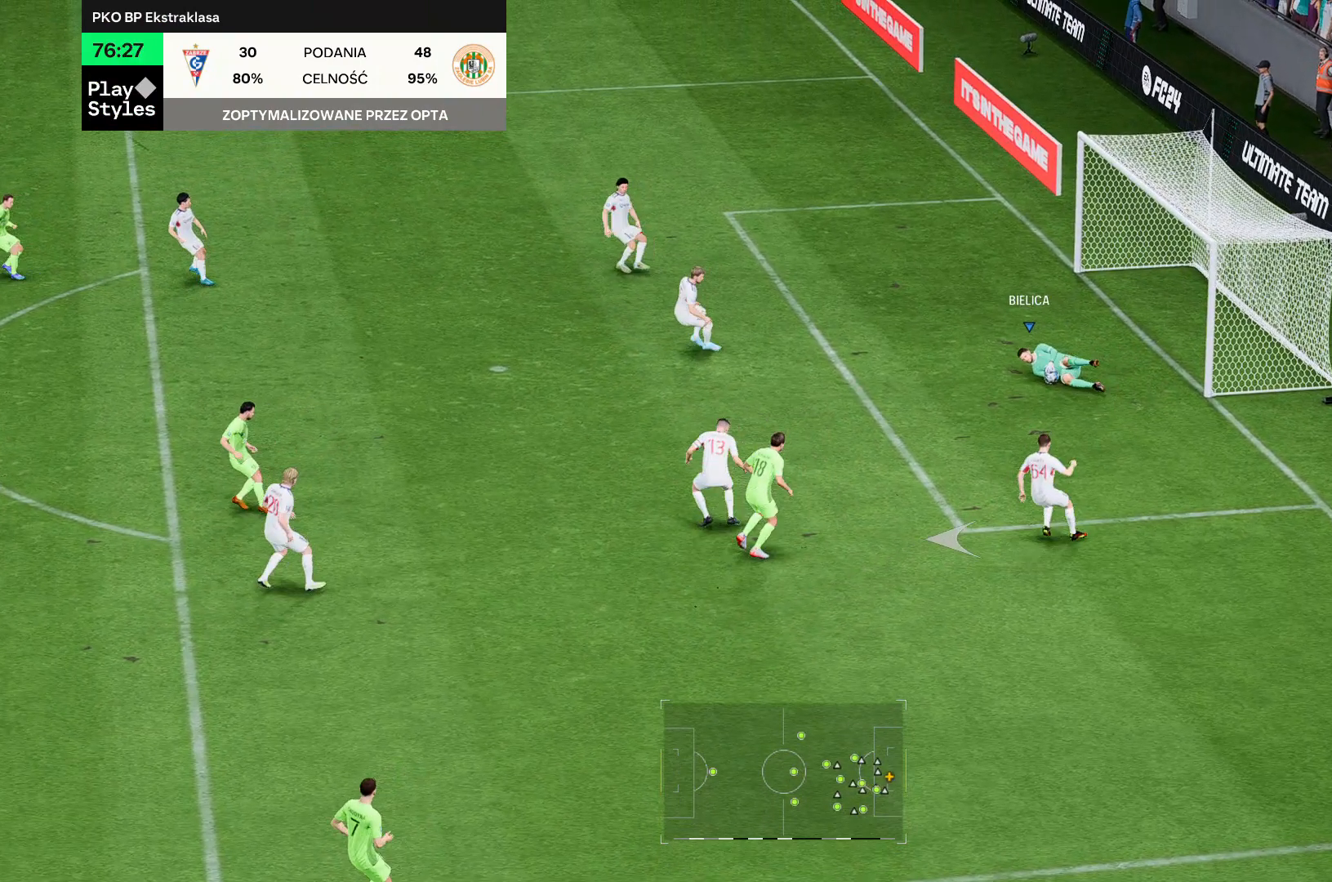
{"buttons": [], "left_stick": "left", "right_stick": "center", "events": []}
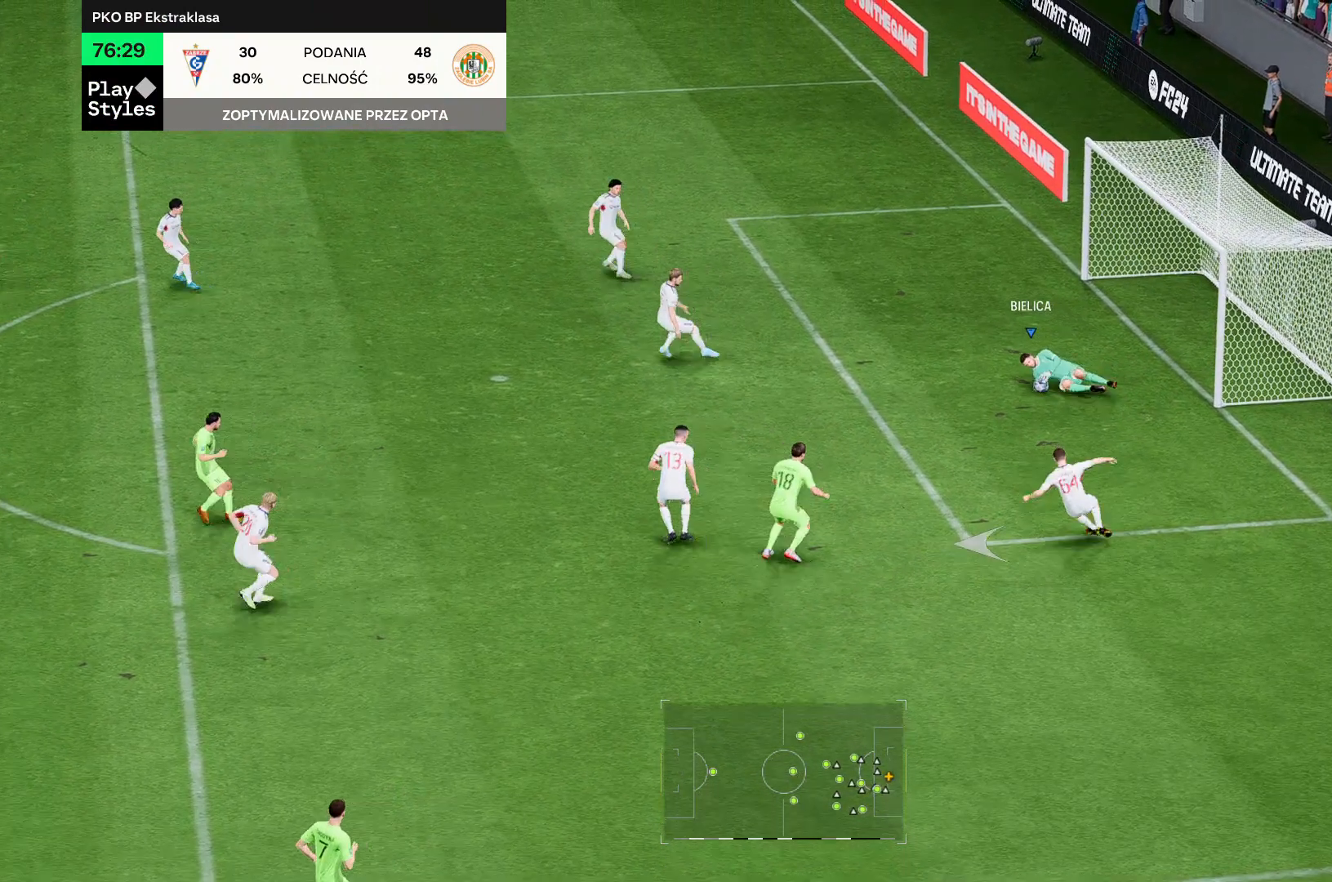
{"buttons": [], "left_stick": "left", "right_stick": "center", "events": []}
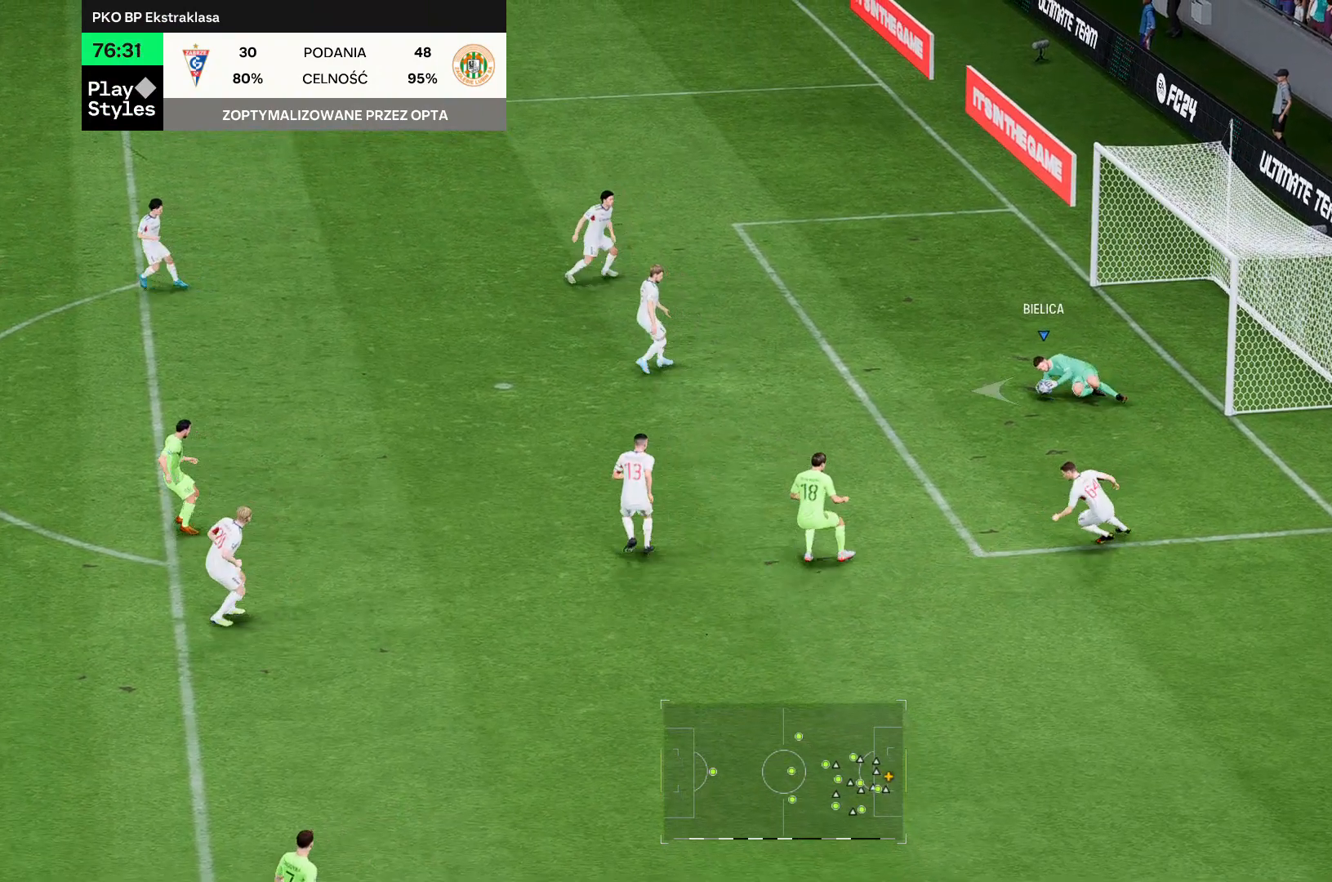
{"buttons": [], "left_stick": "left", "right_stick": "center", "events": []}
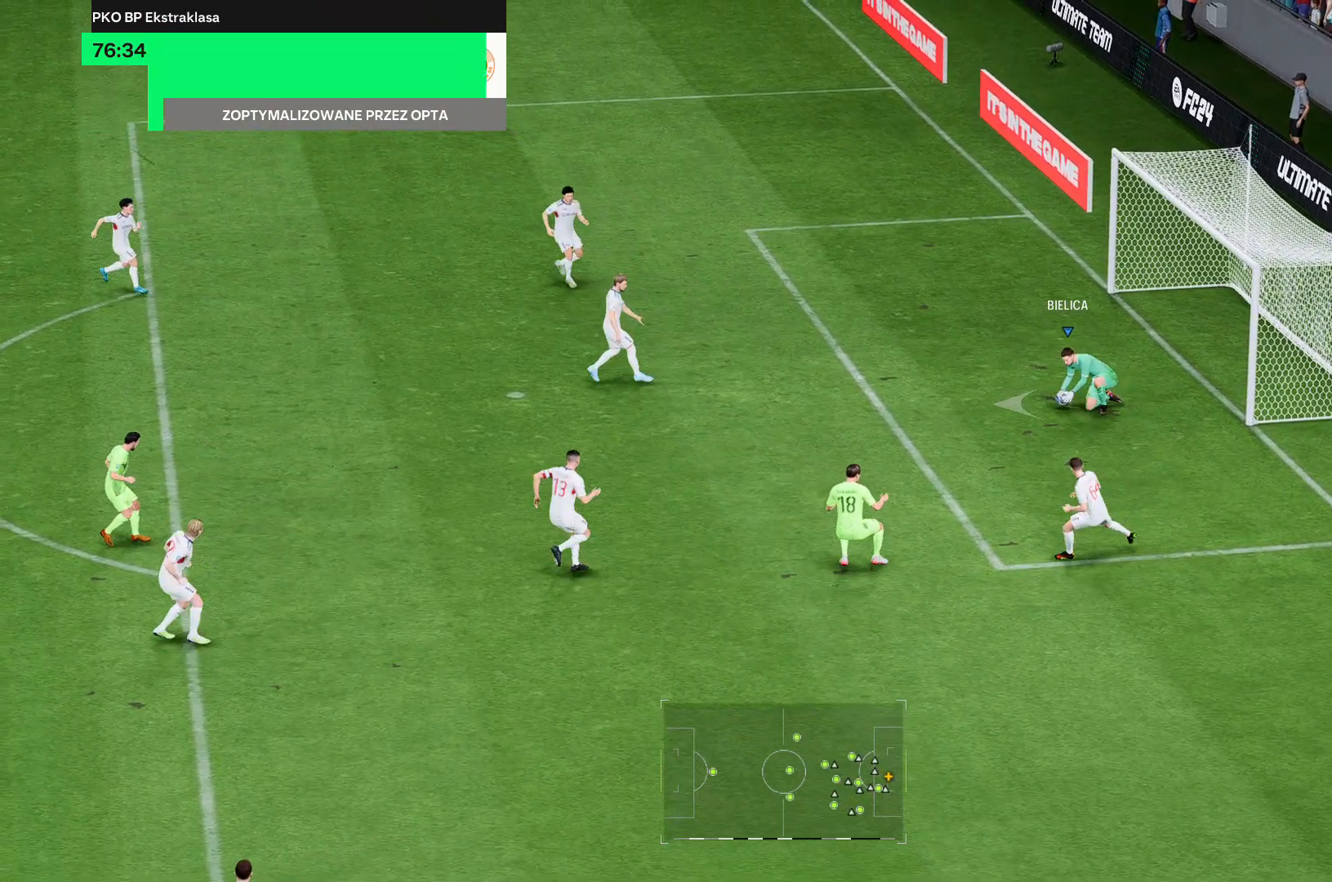
{"buttons": [], "left_stick": "left", "right_stick": "center", "events": []}
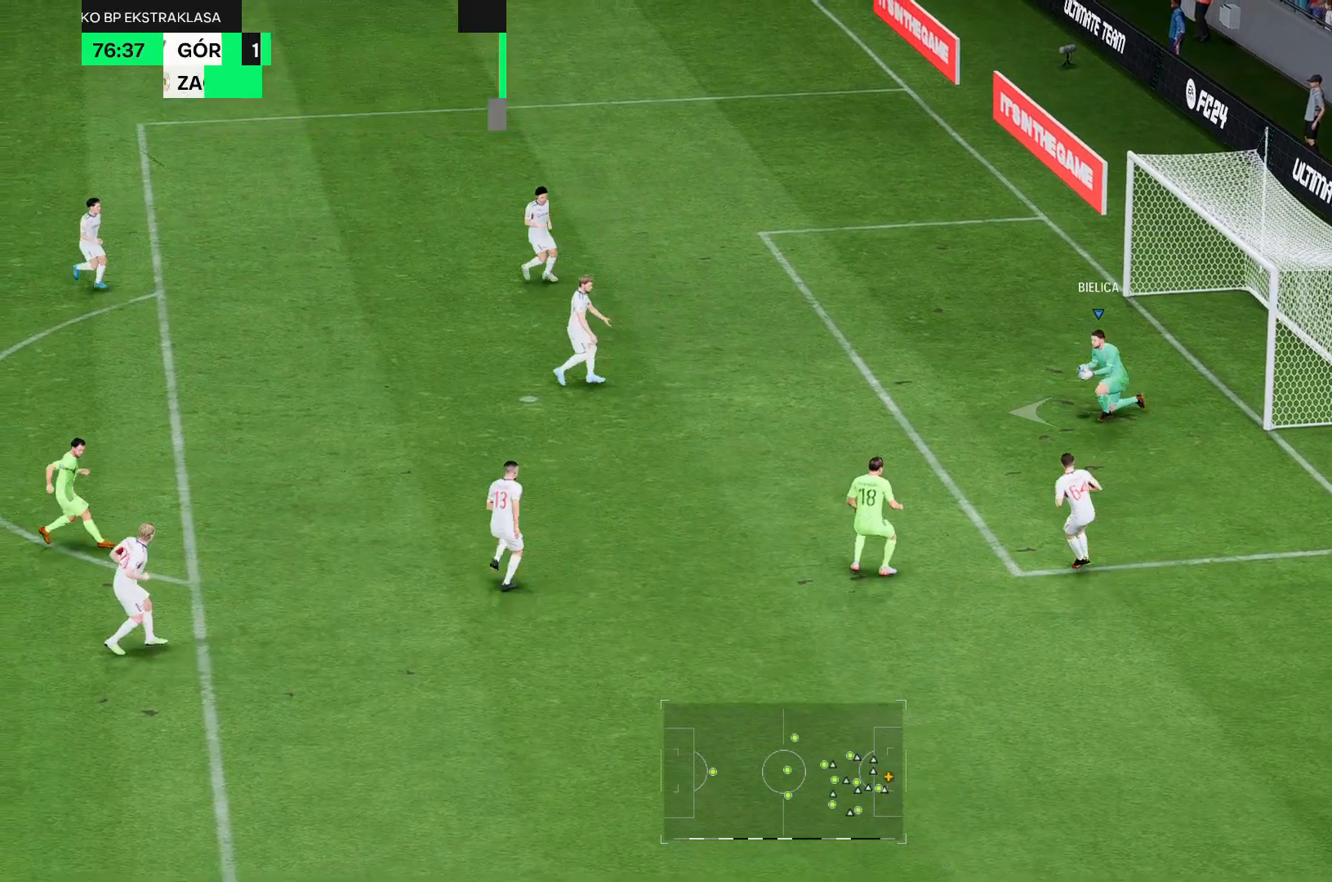
{"buttons": [], "left_stick": "left", "right_stick": "center", "events": []}
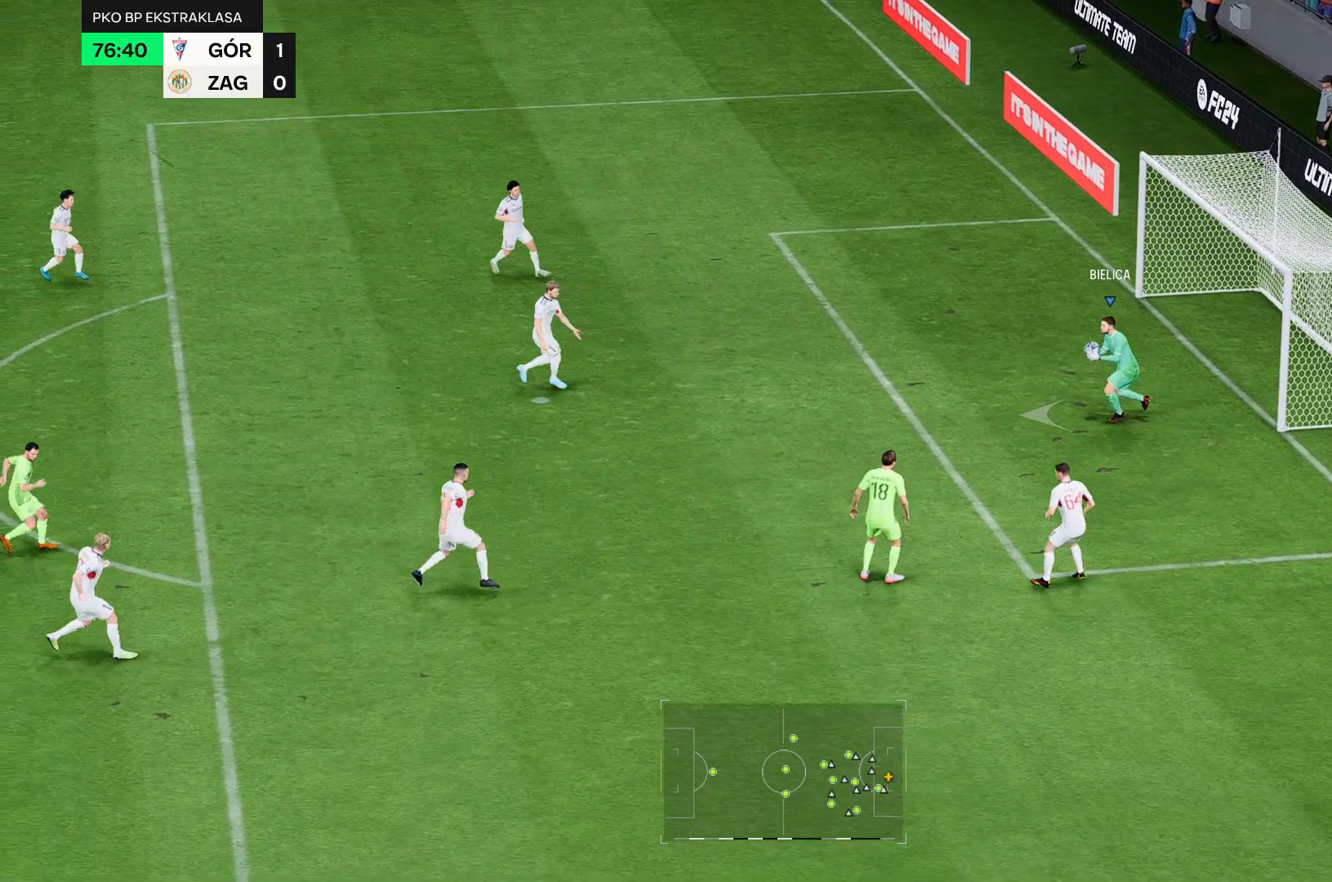
{"buttons": [], "left_stick": "left", "right_stick": "center", "events": []}
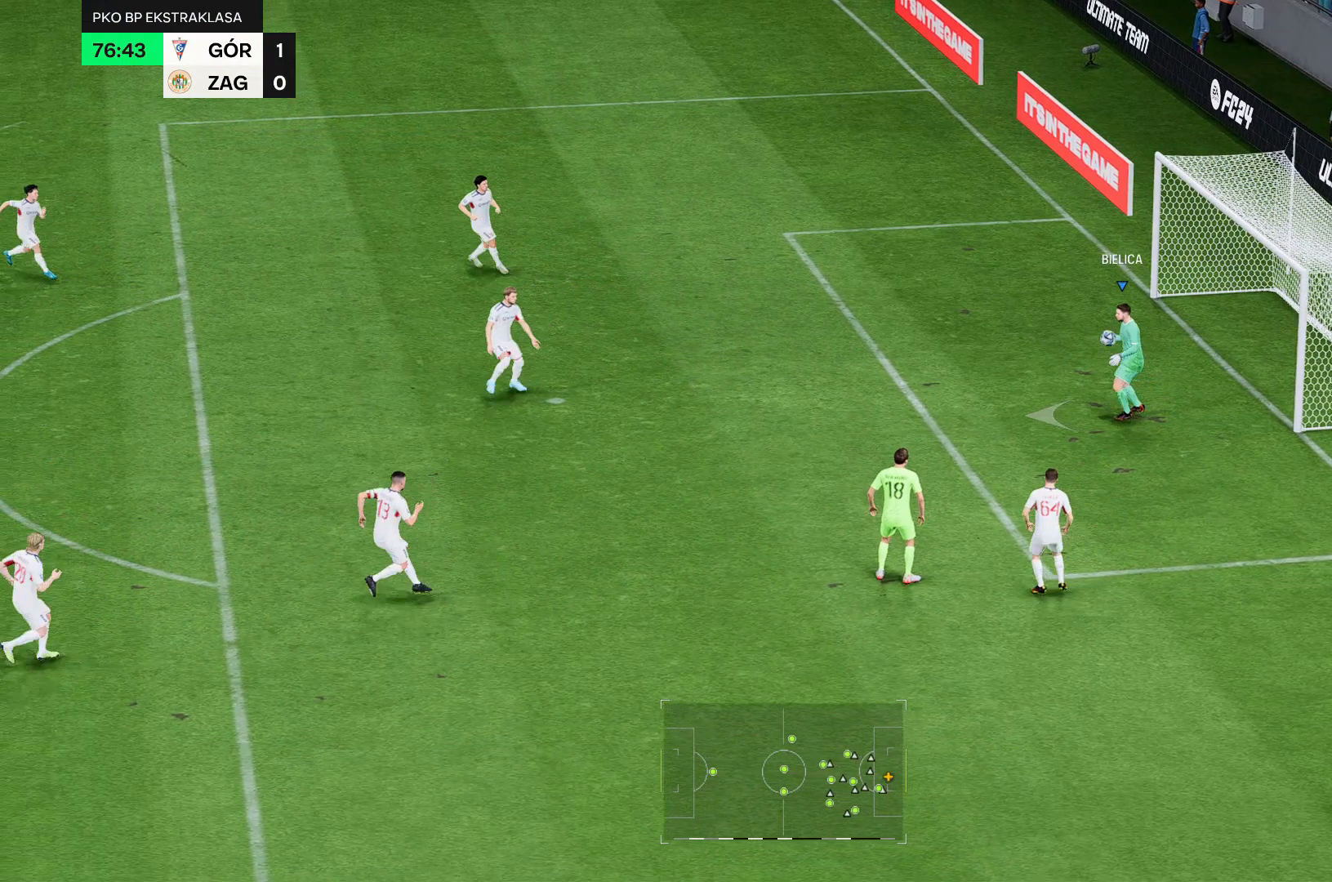
{"buttons": [], "left_stick": "left", "right_stick": "center", "events": []}
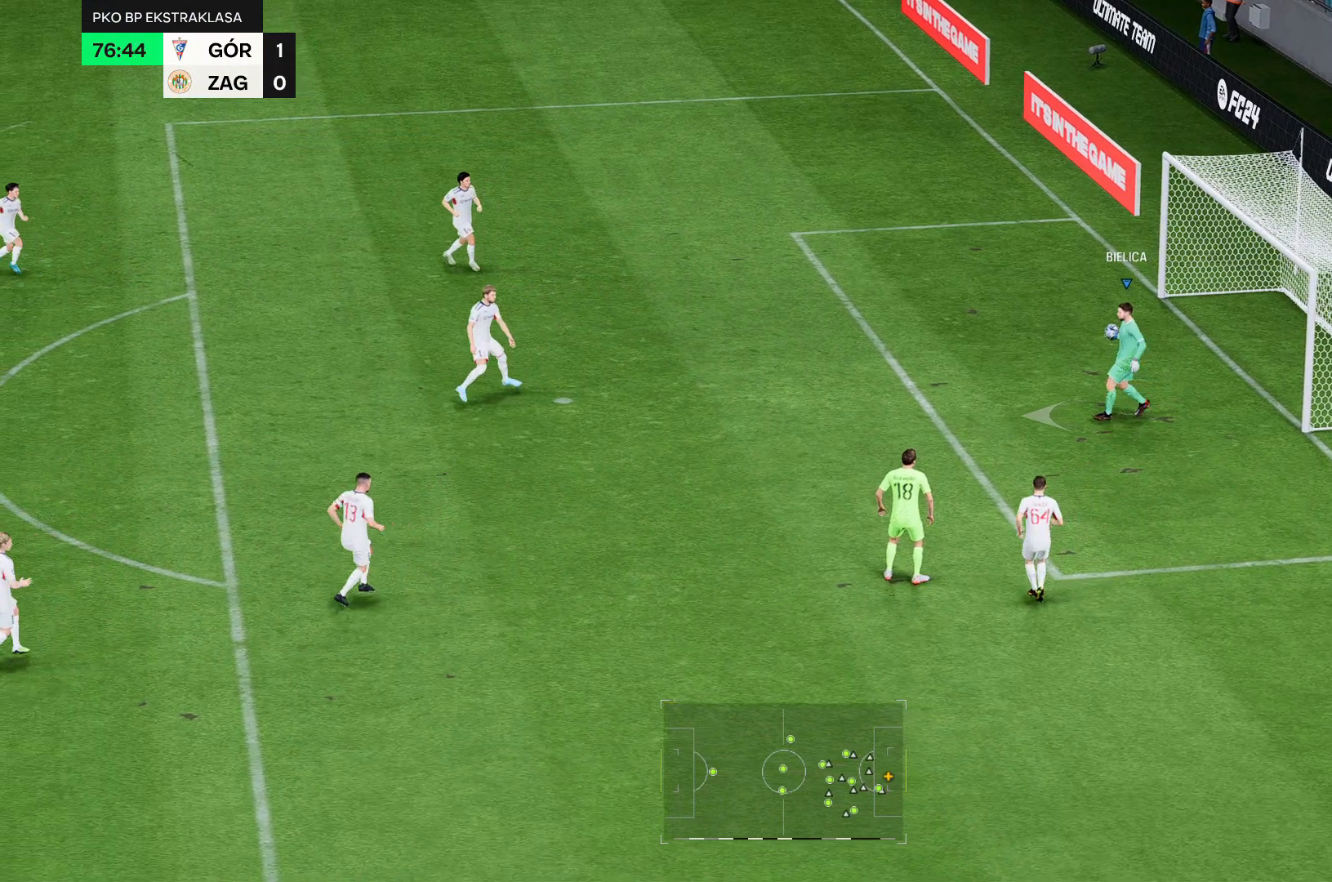
{"buttons": [], "left_stick": "left", "right_stick": "center", "events": []}
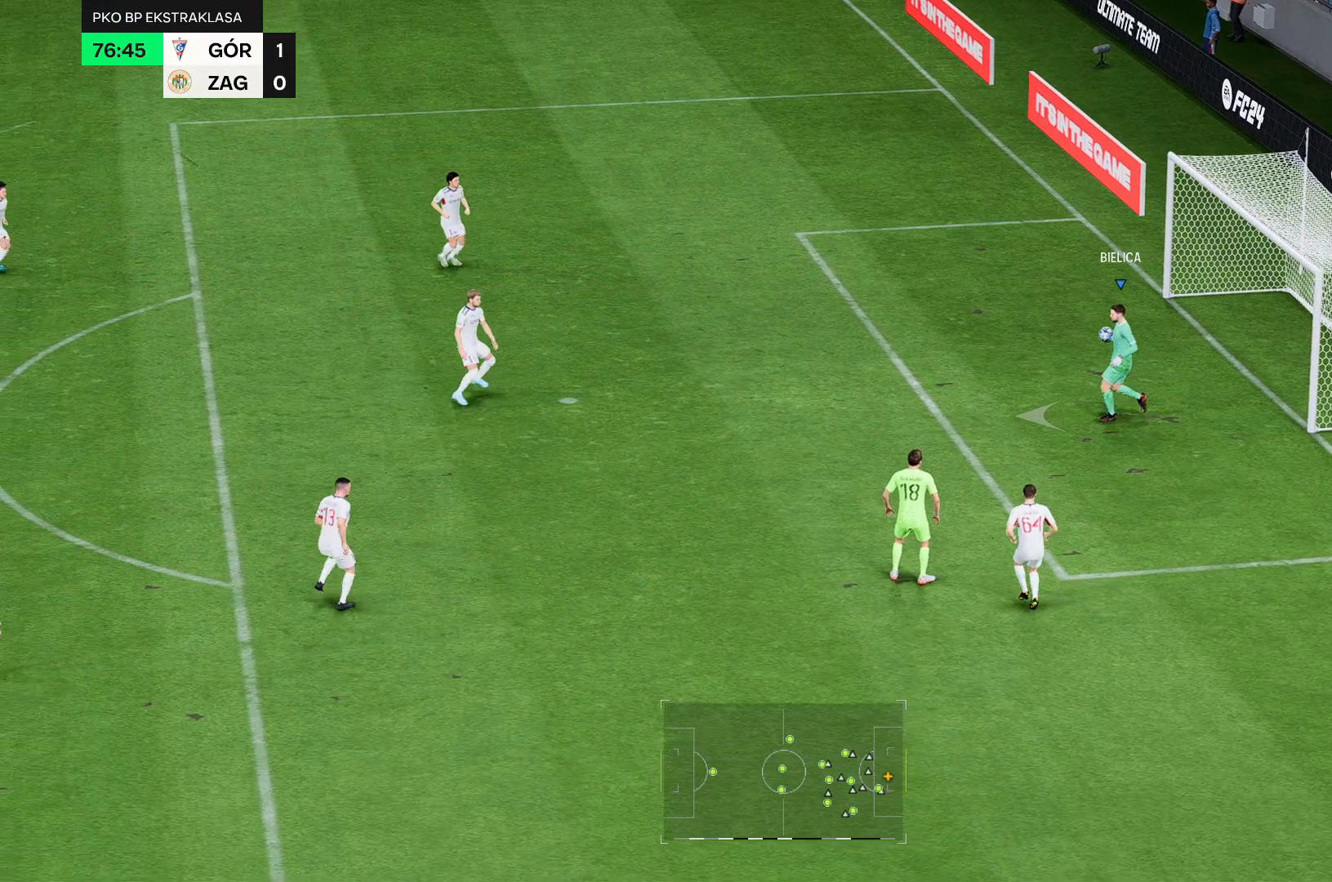
{"buttons": [], "left_stick": "left", "right_stick": "center", "events": []}
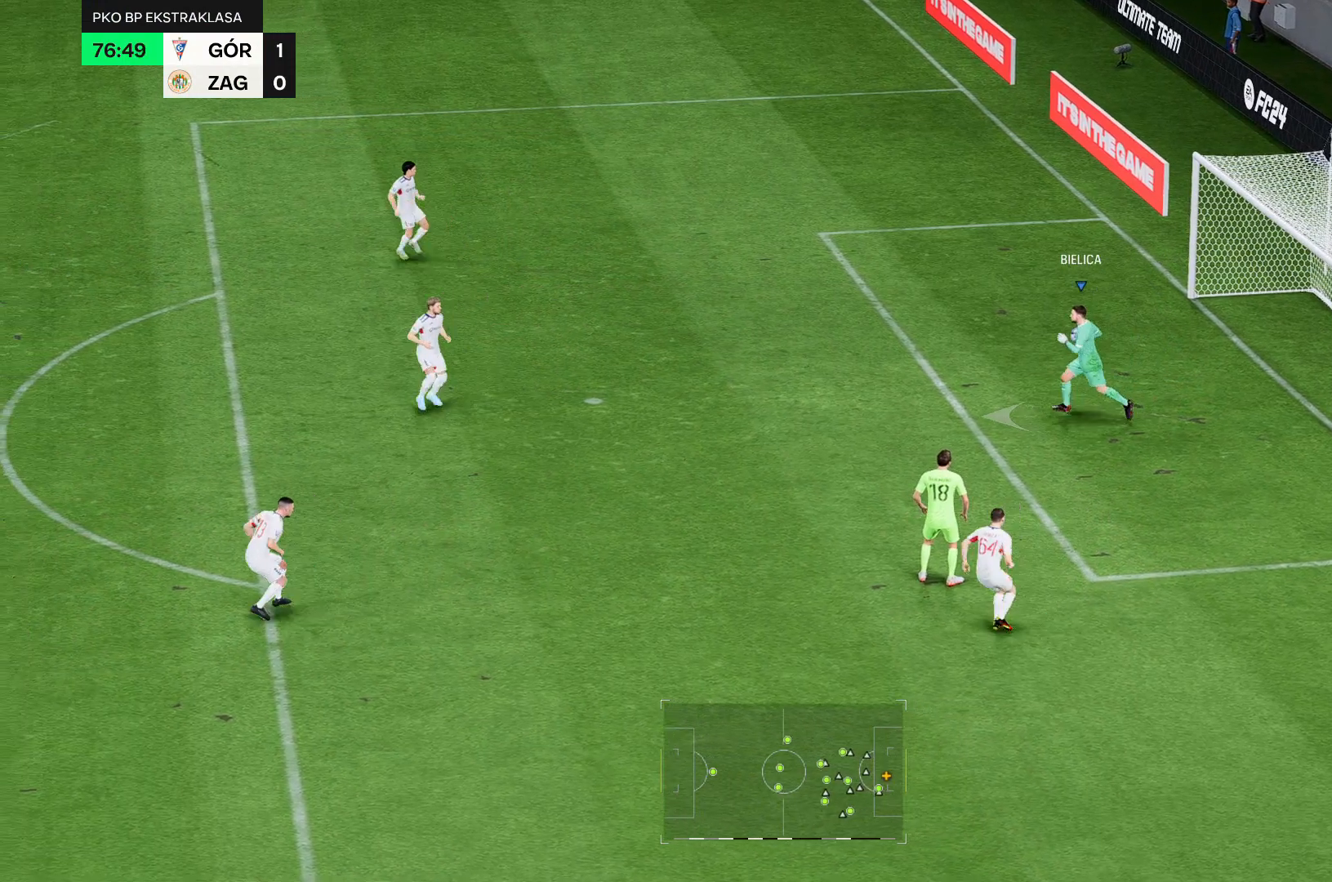
{"buttons": [], "left_stick": "left", "right_stick": "center", "events": []}
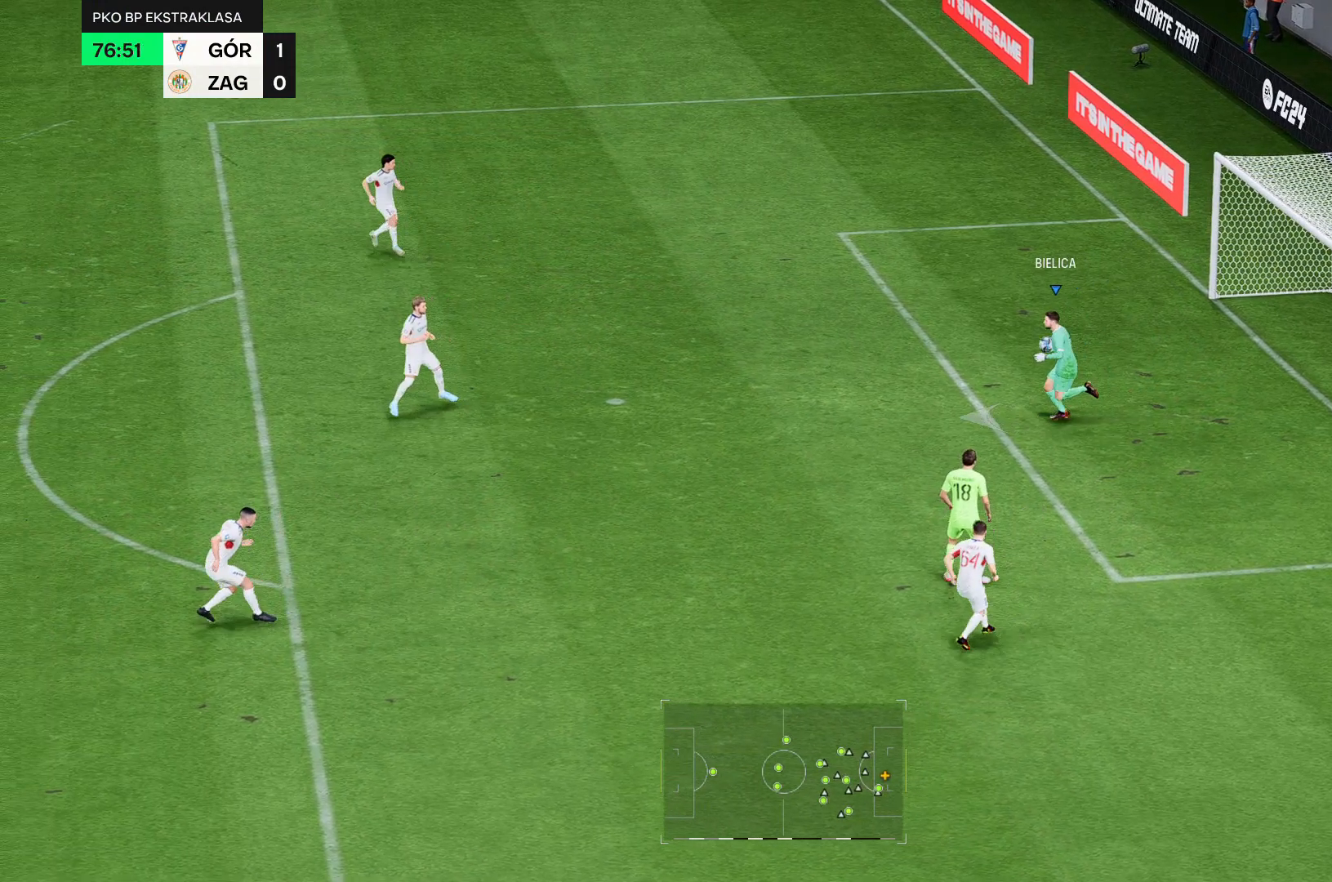
{"buttons": [], "left_stick": "left", "right_stick": "center", "events": []}
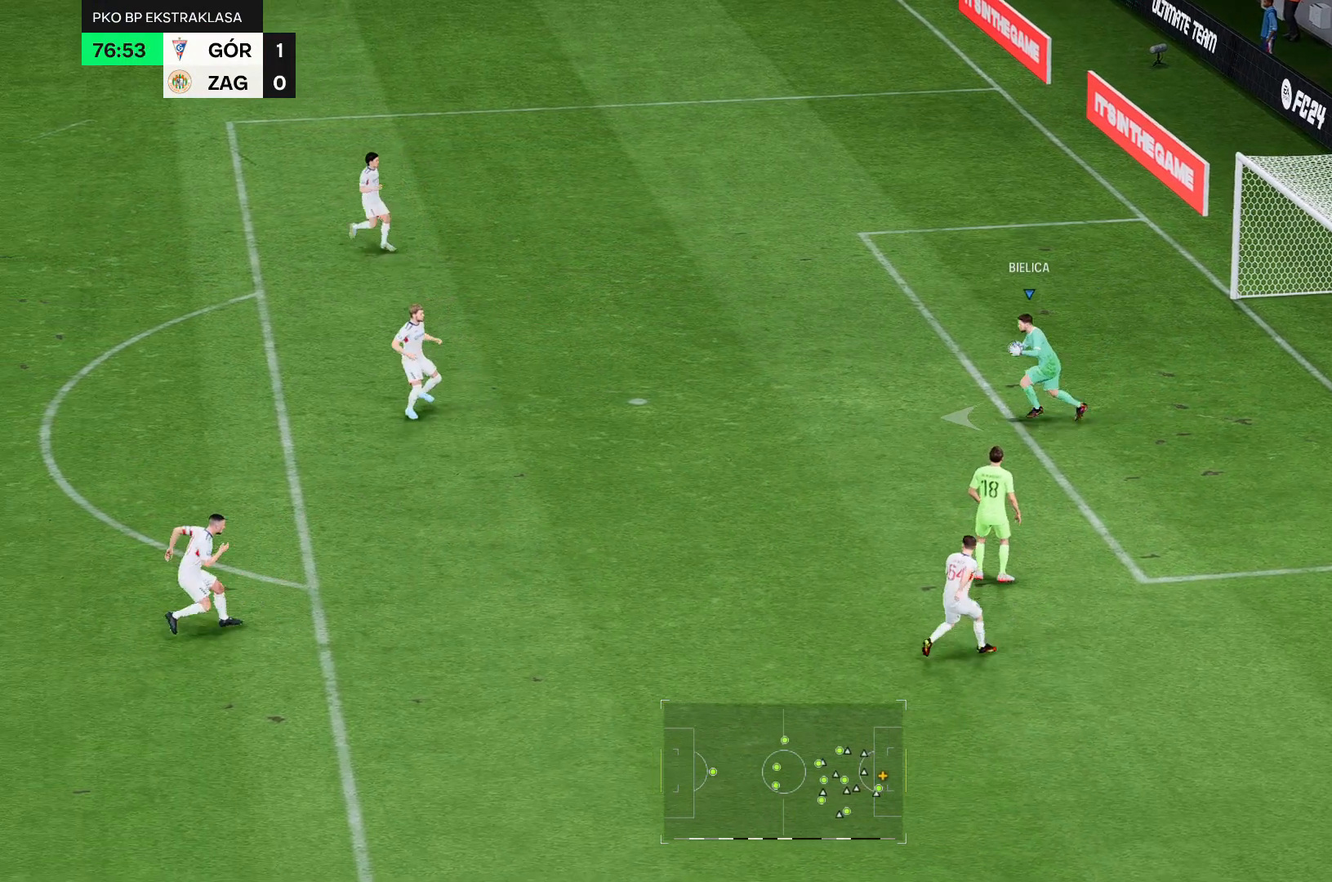
{"buttons": [], "left_stick": "left", "right_stick": "center", "events": [[71, "START", "down"], [214, "START", "up"]]}
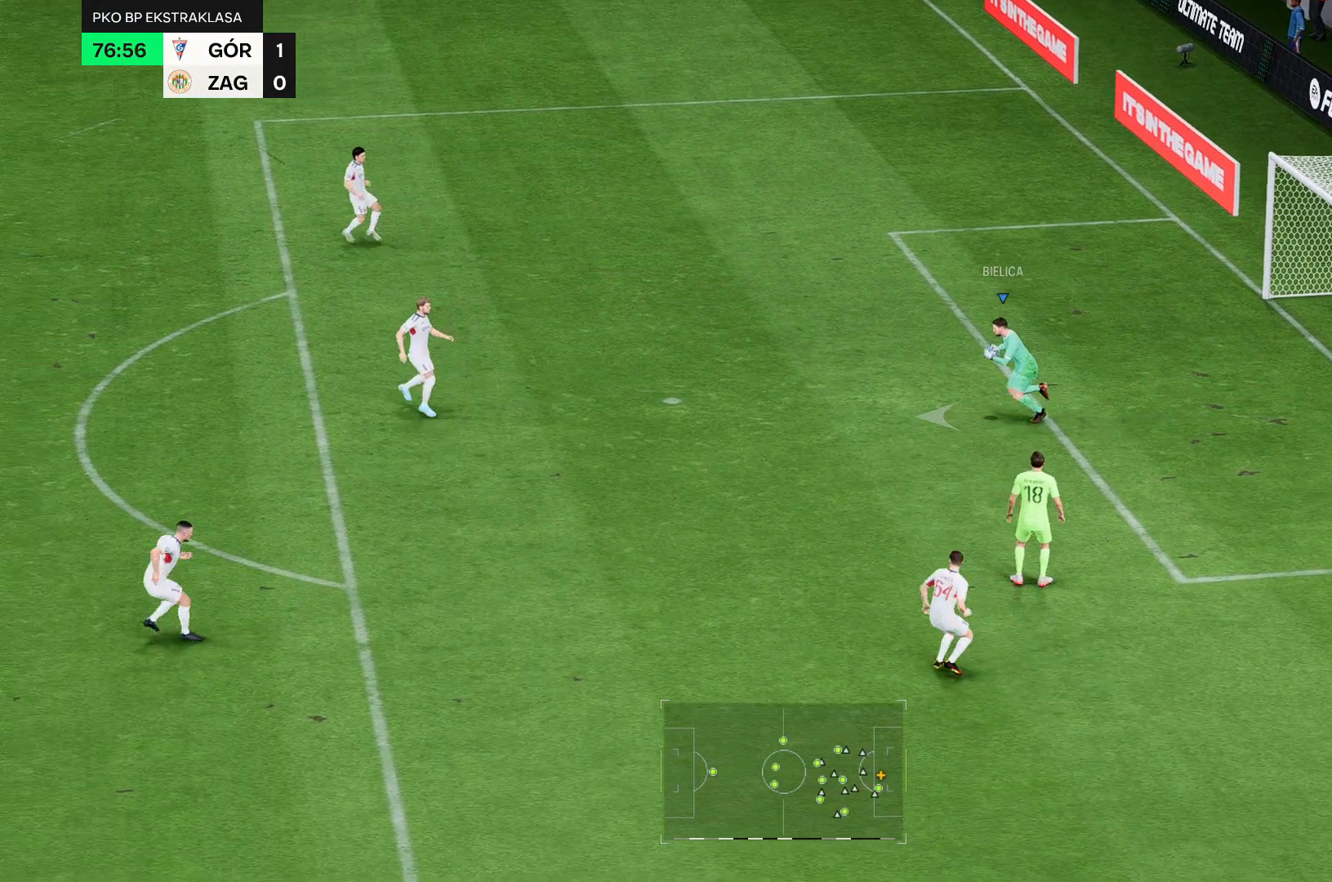
{"buttons": [], "left_stick": "left", "right_stick": "center", "events": []}
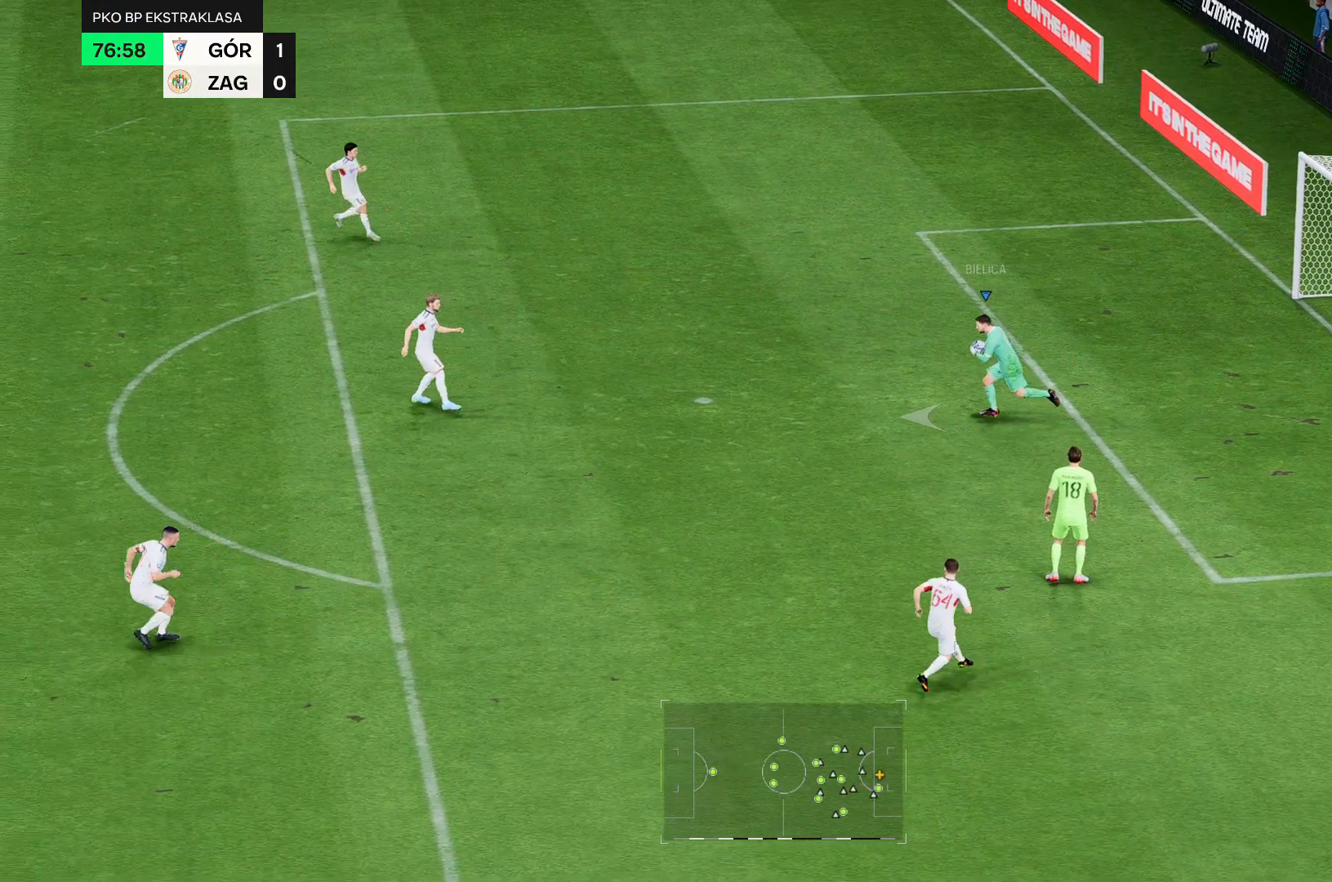
{"buttons": [], "left_stick": "left", "right_stick": "center", "events": []}
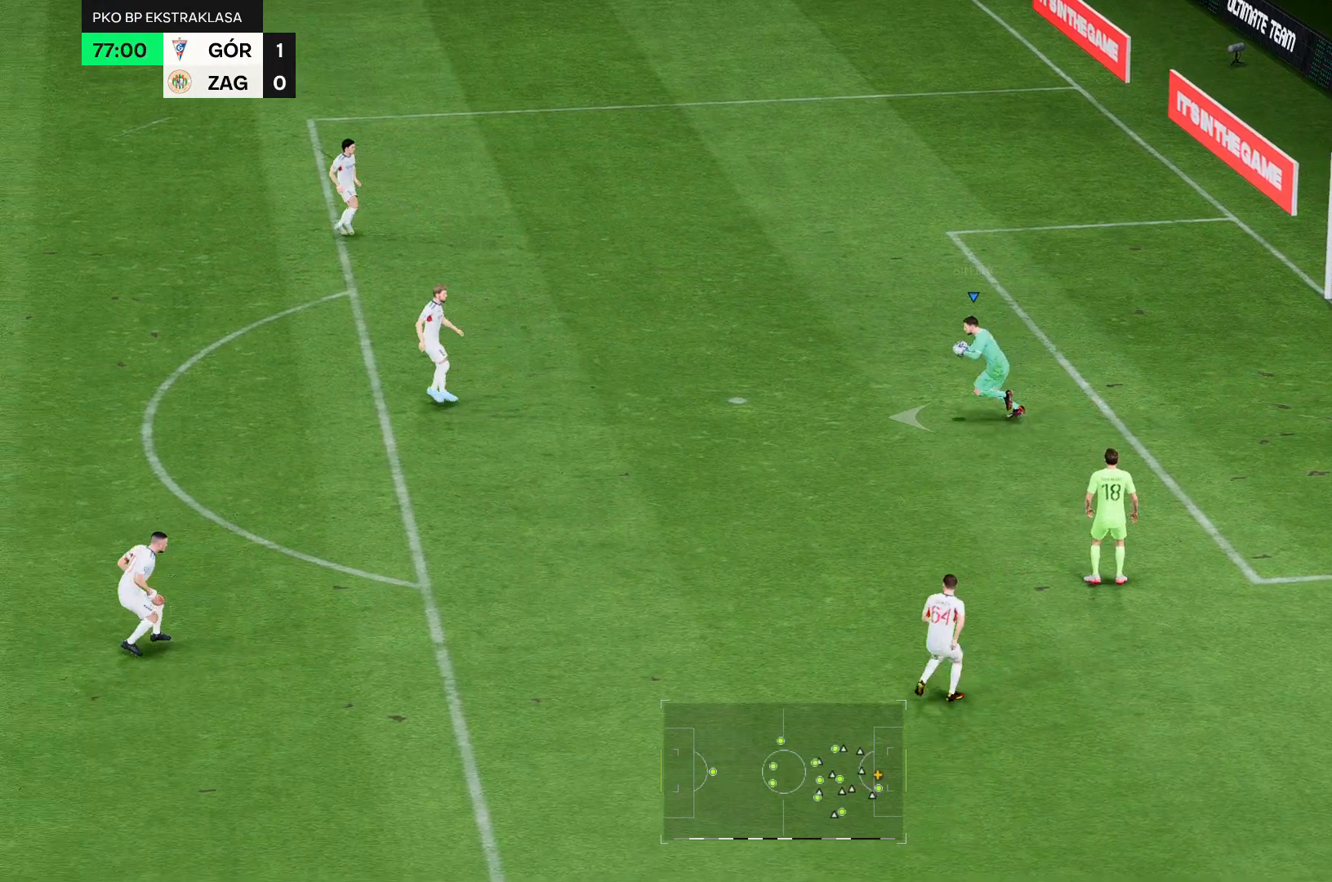
{"buttons": [], "left_stick": "left", "right_stick": "center", "events": []}
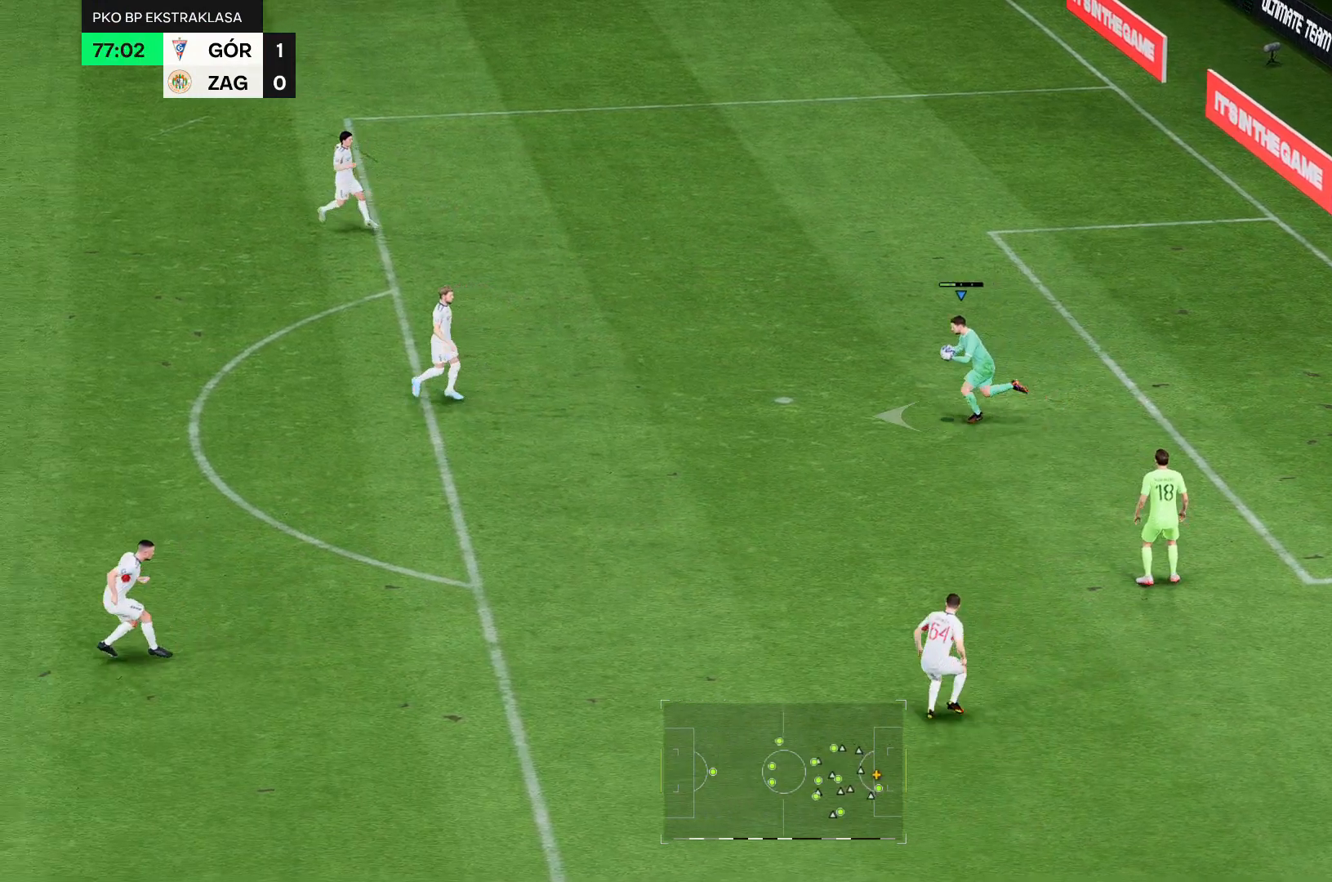
{"buttons": [], "left_stick": "left", "right_stick": "center", "events": []}
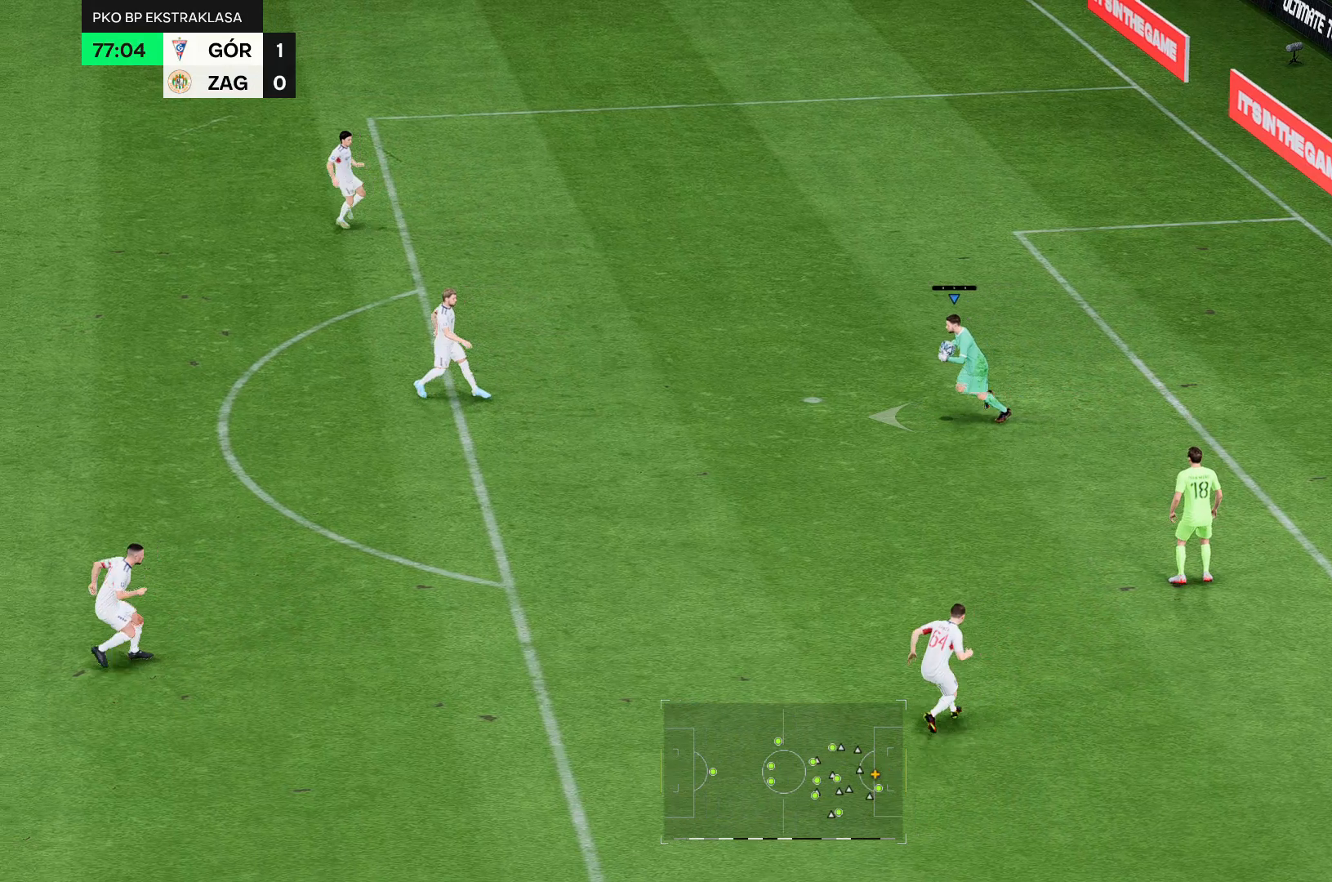
{"buttons": [], "left_stick": "left", "right_stick": "center", "events": []}
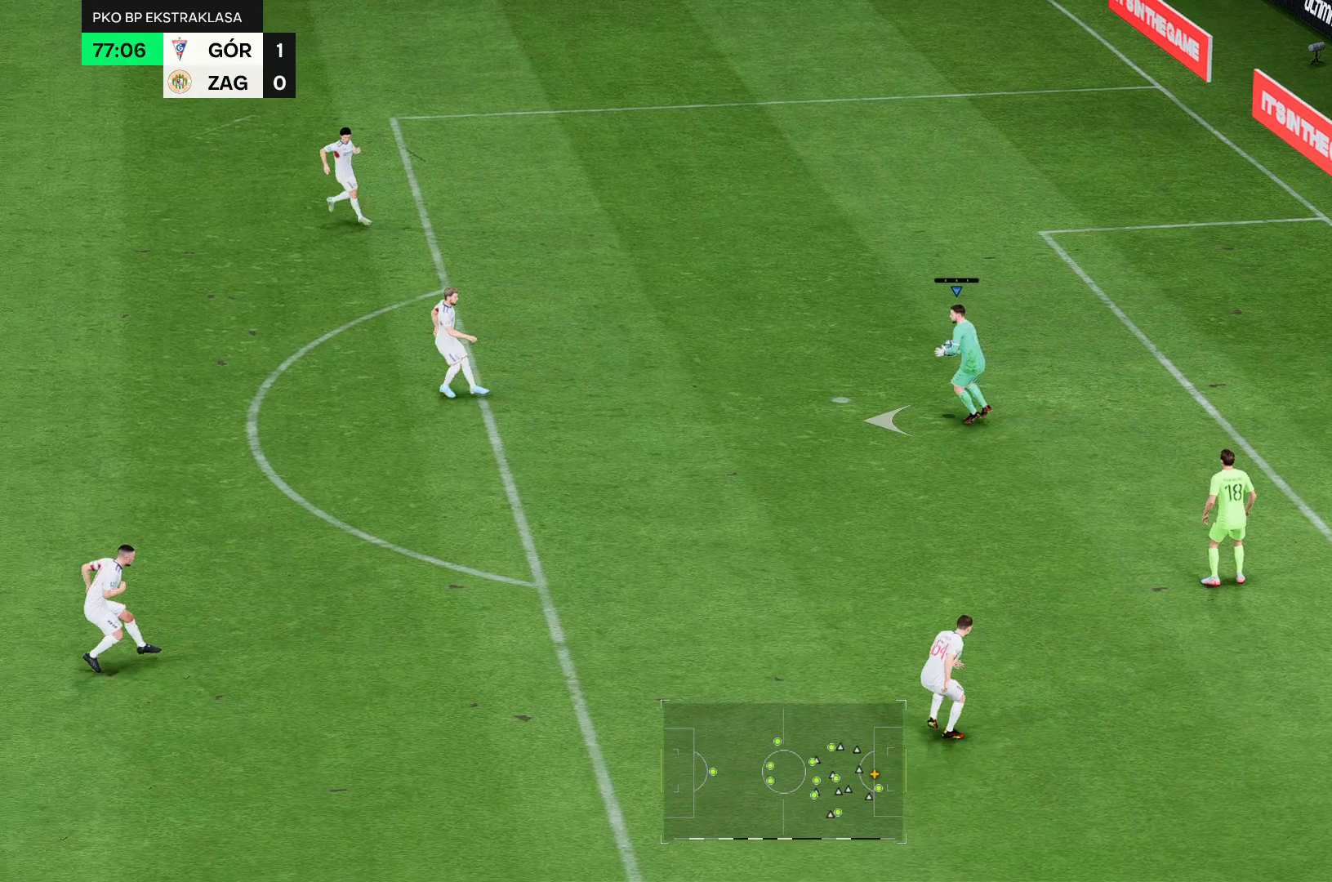
{"buttons": [], "left_stick": "left", "right_stick": "center", "events": []}
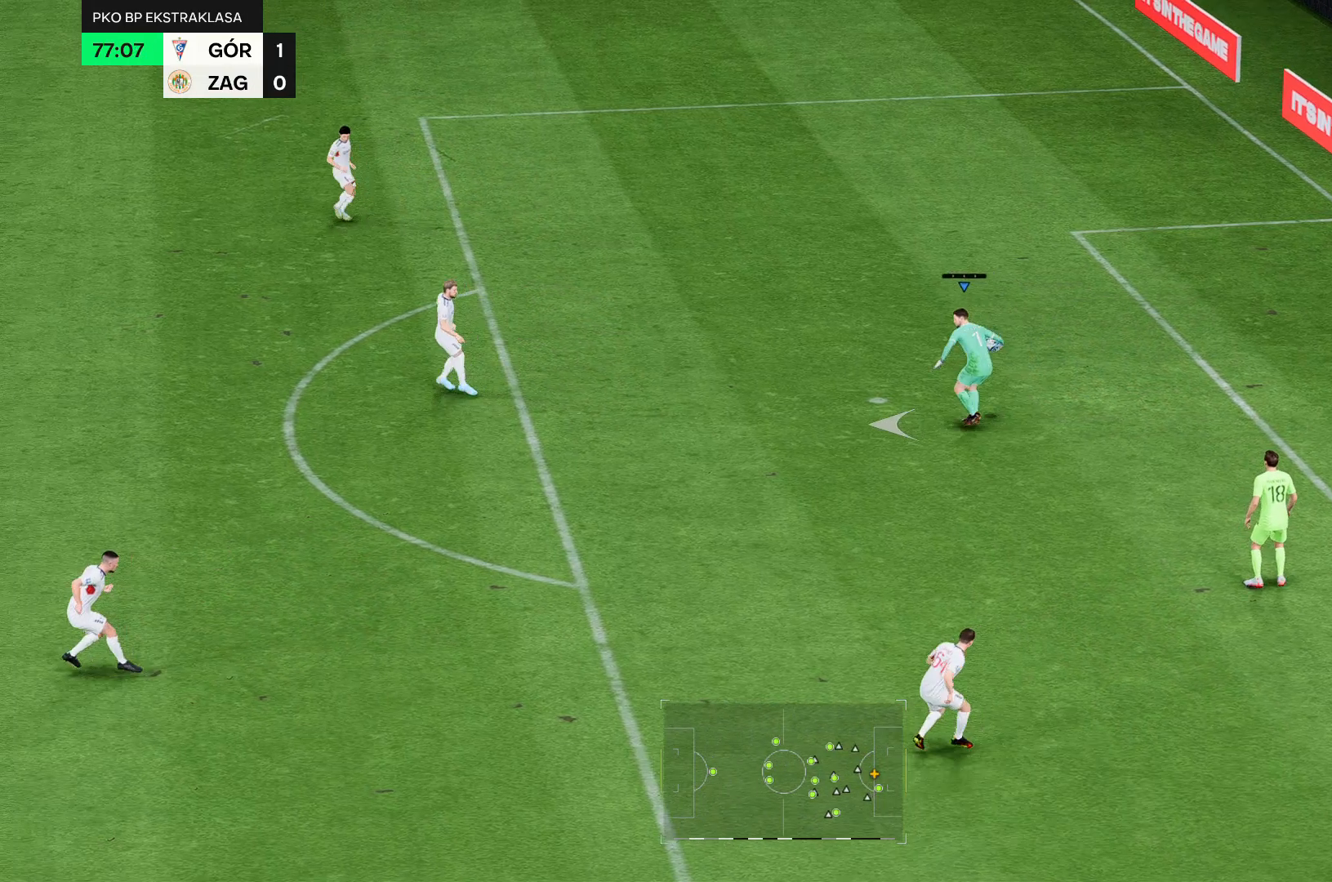
{"buttons": [], "left_stick": "left", "right_stick": "center", "events": []}
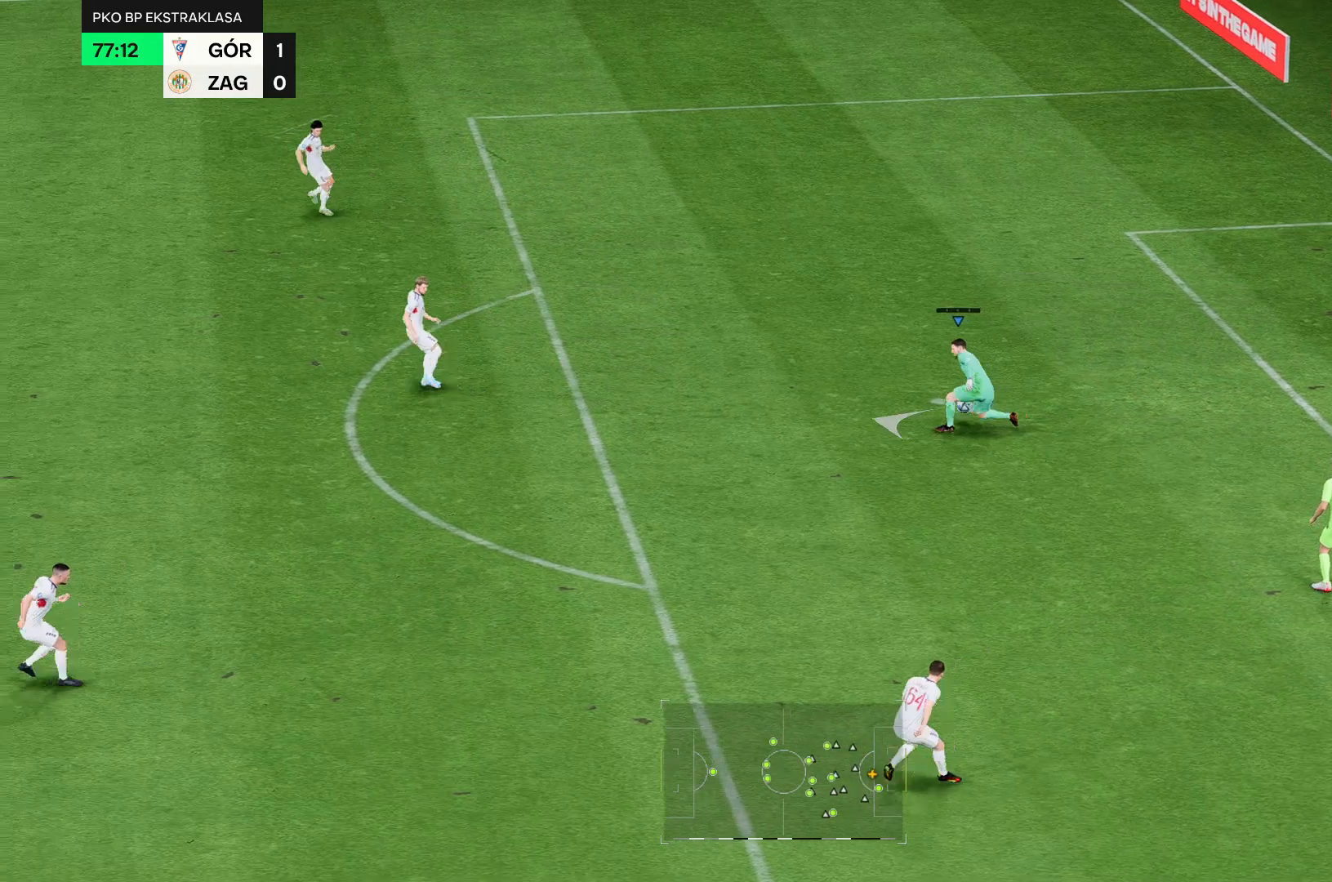
{"buttons": [], "left_stick": "left", "right_stick": "center", "events": []}
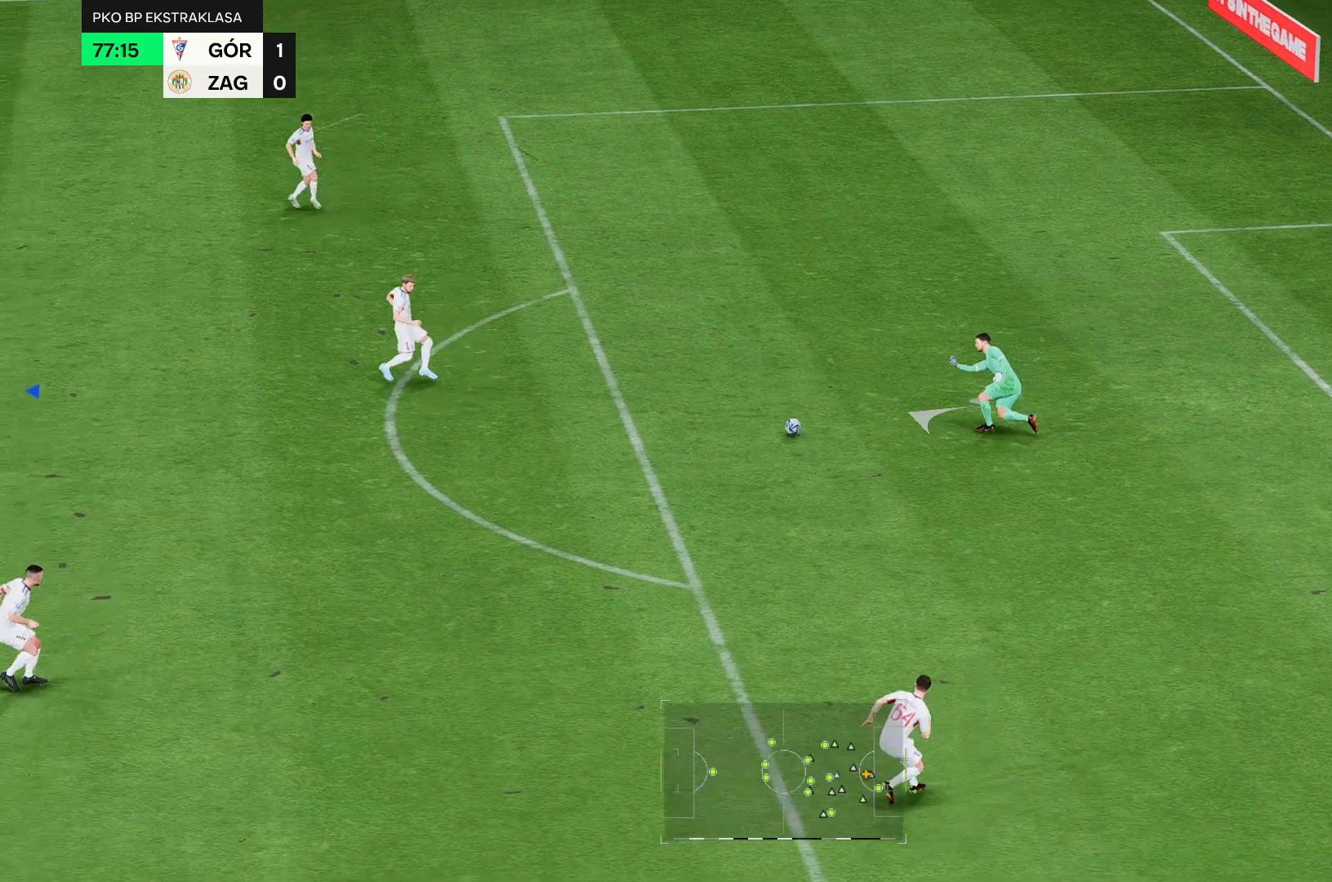
{"buttons": [], "left_stick": "left", "right_stick": "center"}
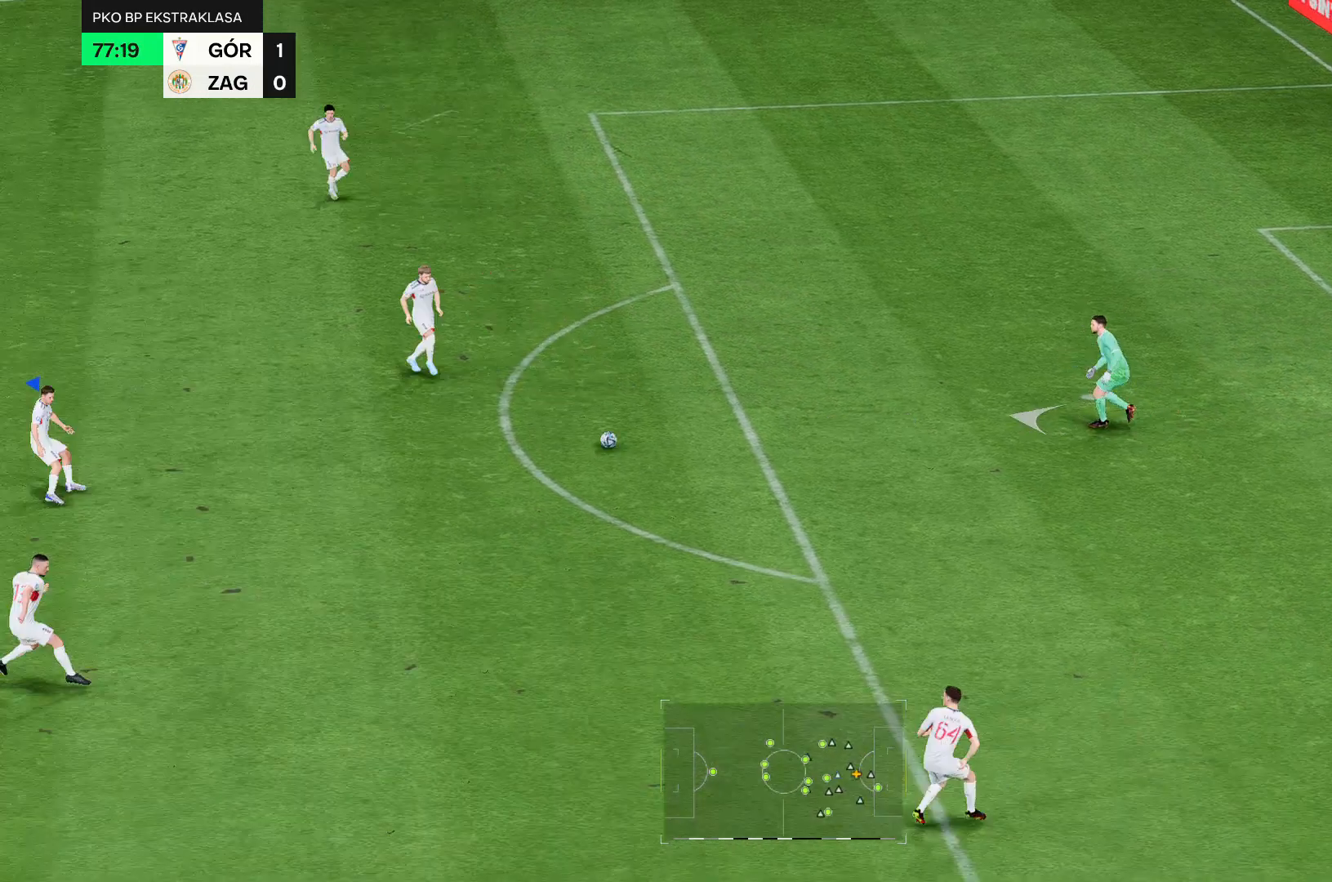
{"buttons": [], "left_stick": "up-left", "right_stick": "center", "events": [[71, "left_stick", "up-left"]]}
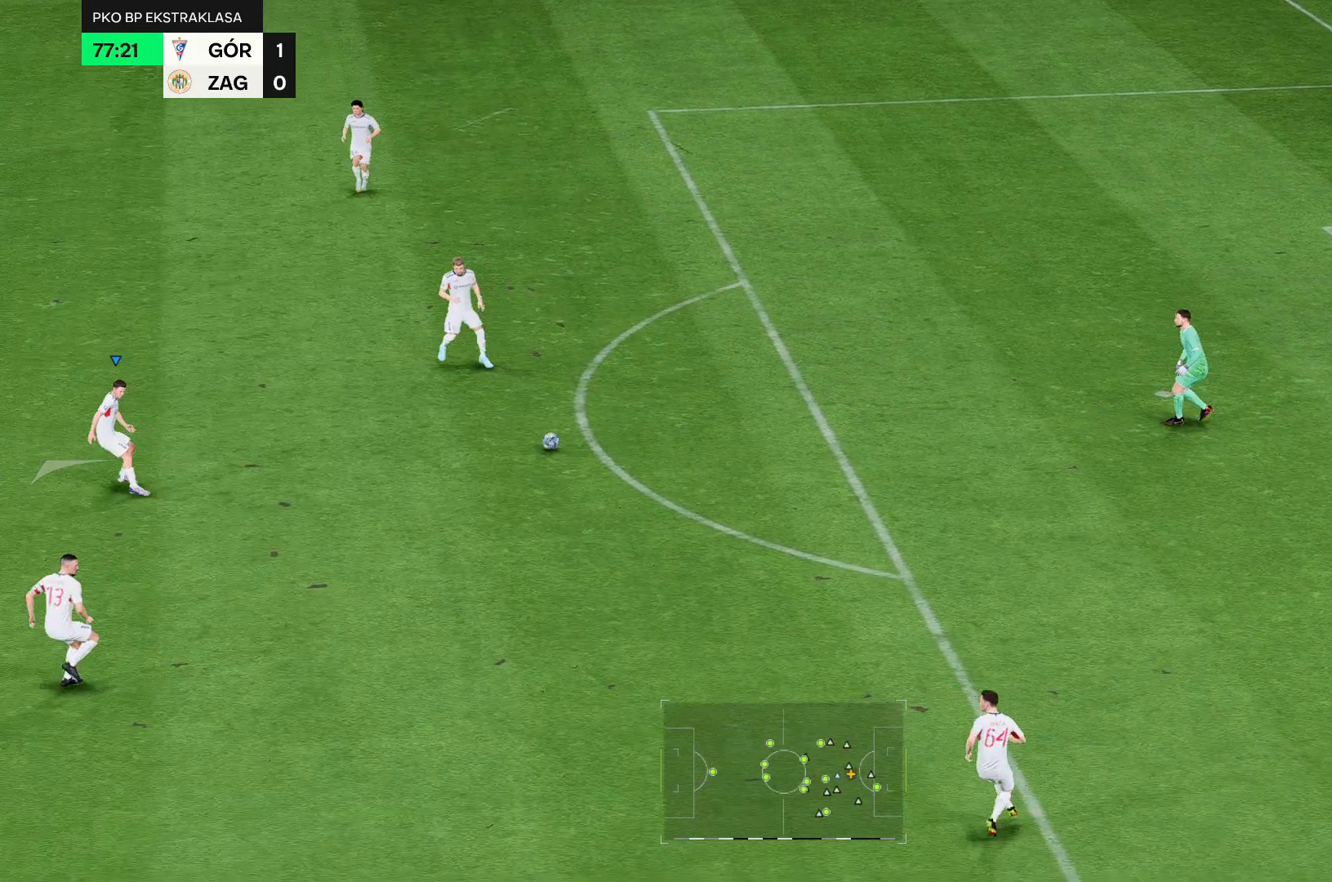
{"buttons": [], "left_stick": "up-left", "right_stick": "center", "events": []}